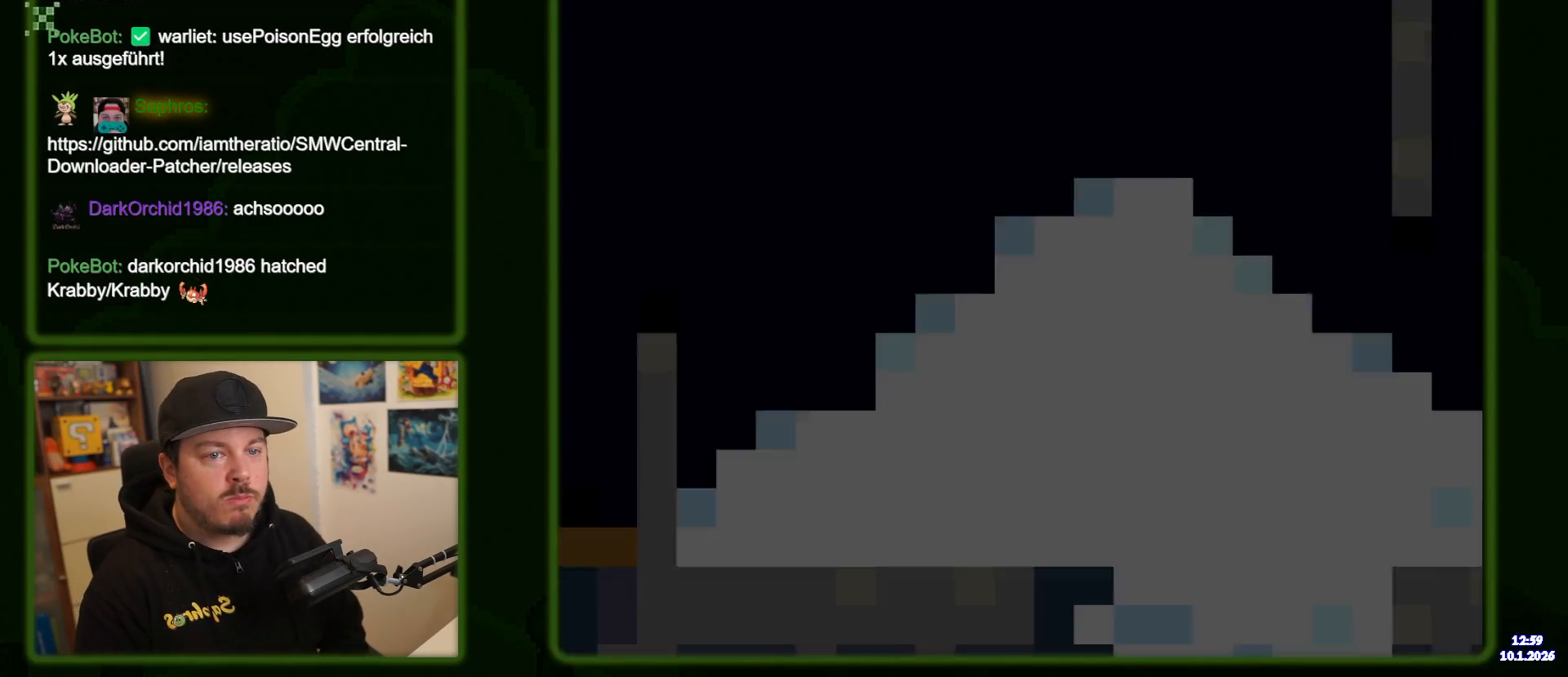
Gameplay with a controller (Nintendo layout); each line is a JSON object with the inputs held at the frame after it. "events" lists button and stick changes between this image and that frame as [ms after this image, input, new state], when the widget could be followed in between. Not read: L3 R3.
{"buttons": ["Y"], "events": [[250, "Y", "down"]]}
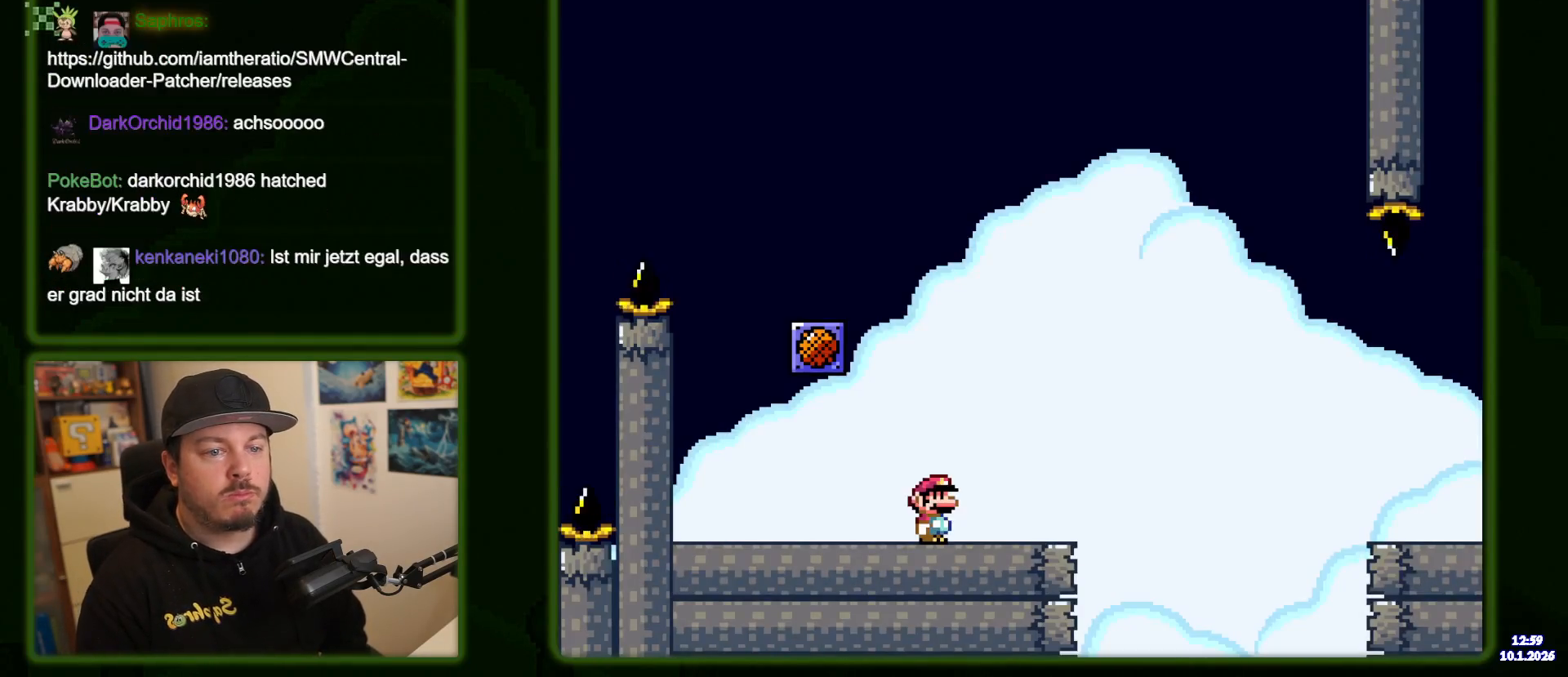
{"buttons": ["Y"], "events": []}
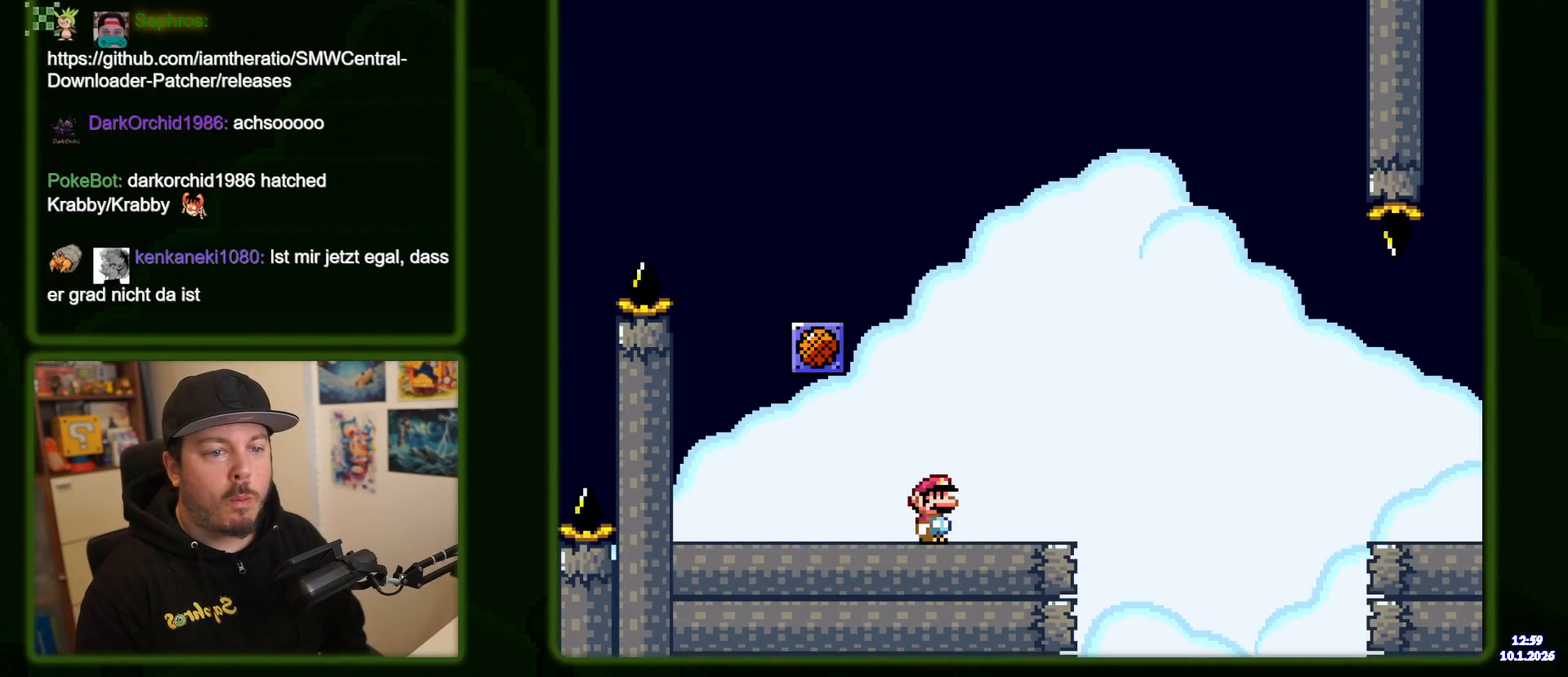
{"buttons": ["Y"], "events": []}
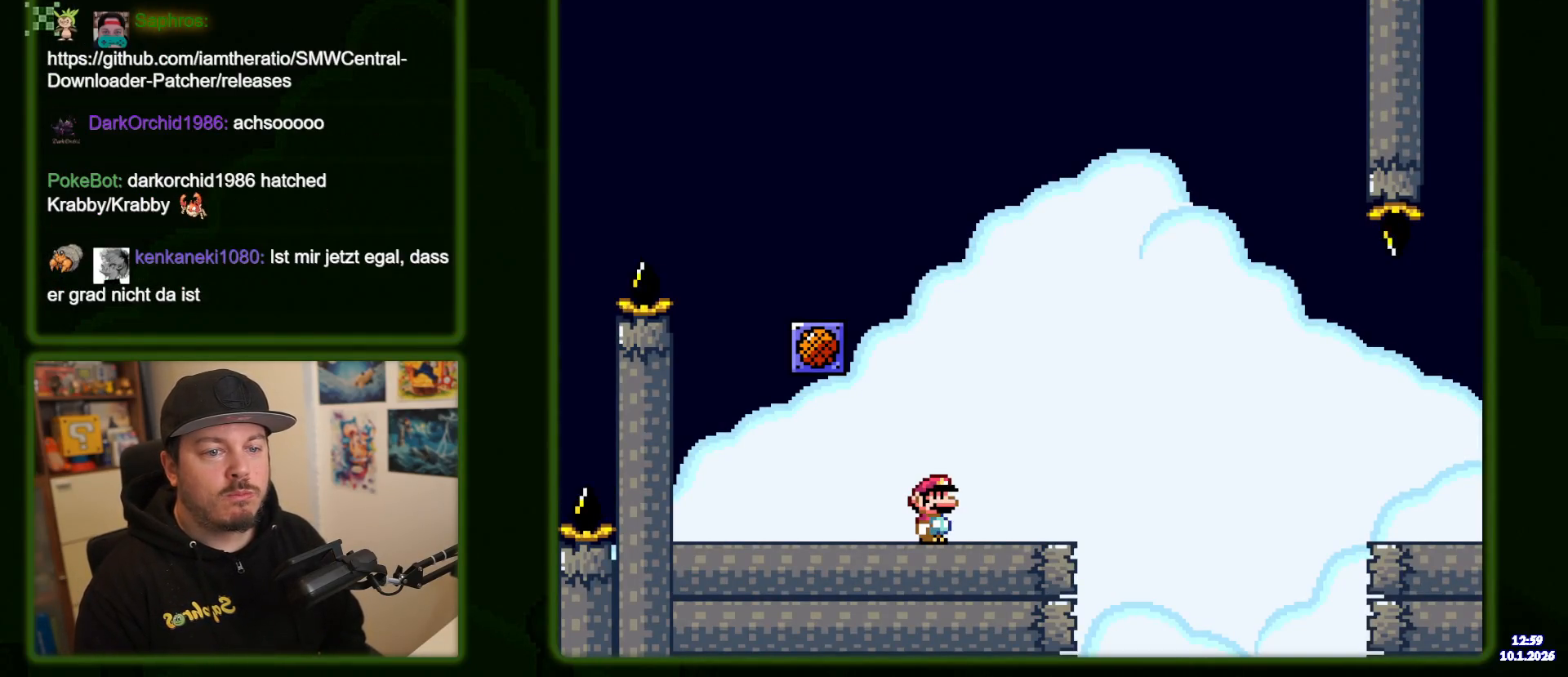
{"buttons": ["Y", "DPAD_RIGHT"], "events": [[300, "DPAD_RIGHT", "down"]]}
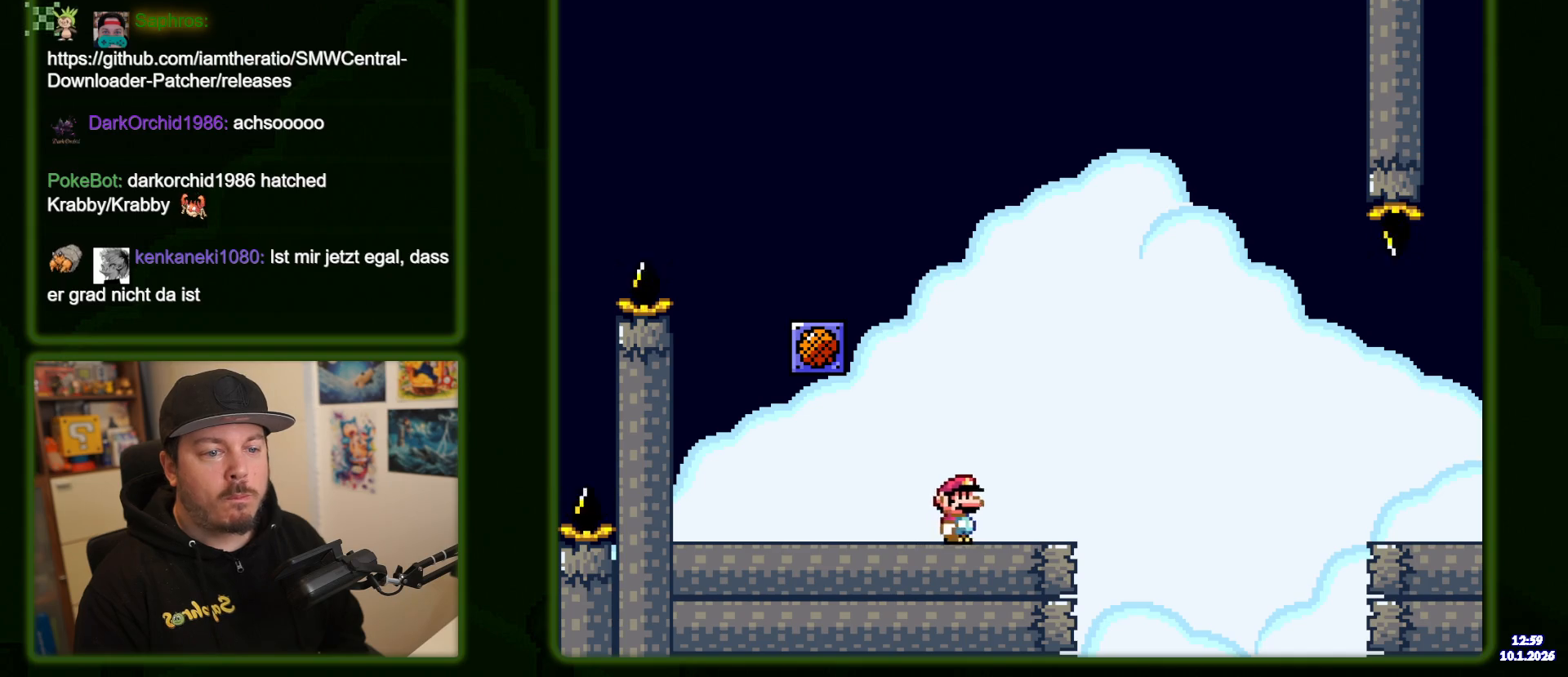
{"buttons": ["B", "Y", "DPAD_RIGHT"], "events": [[150, "B", "down"]]}
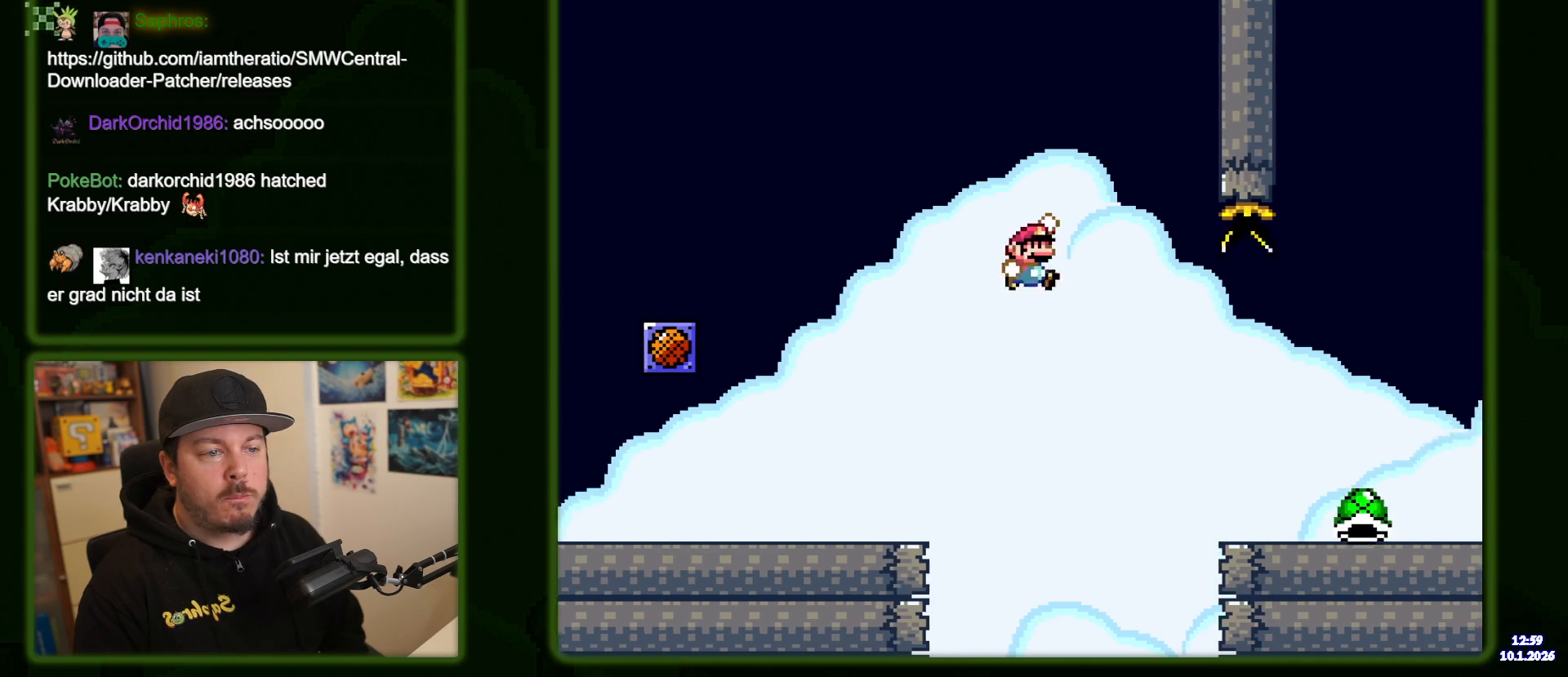
{"buttons": ["Y", "DPAD_RIGHT"], "events": [[117, "B", "up"]]}
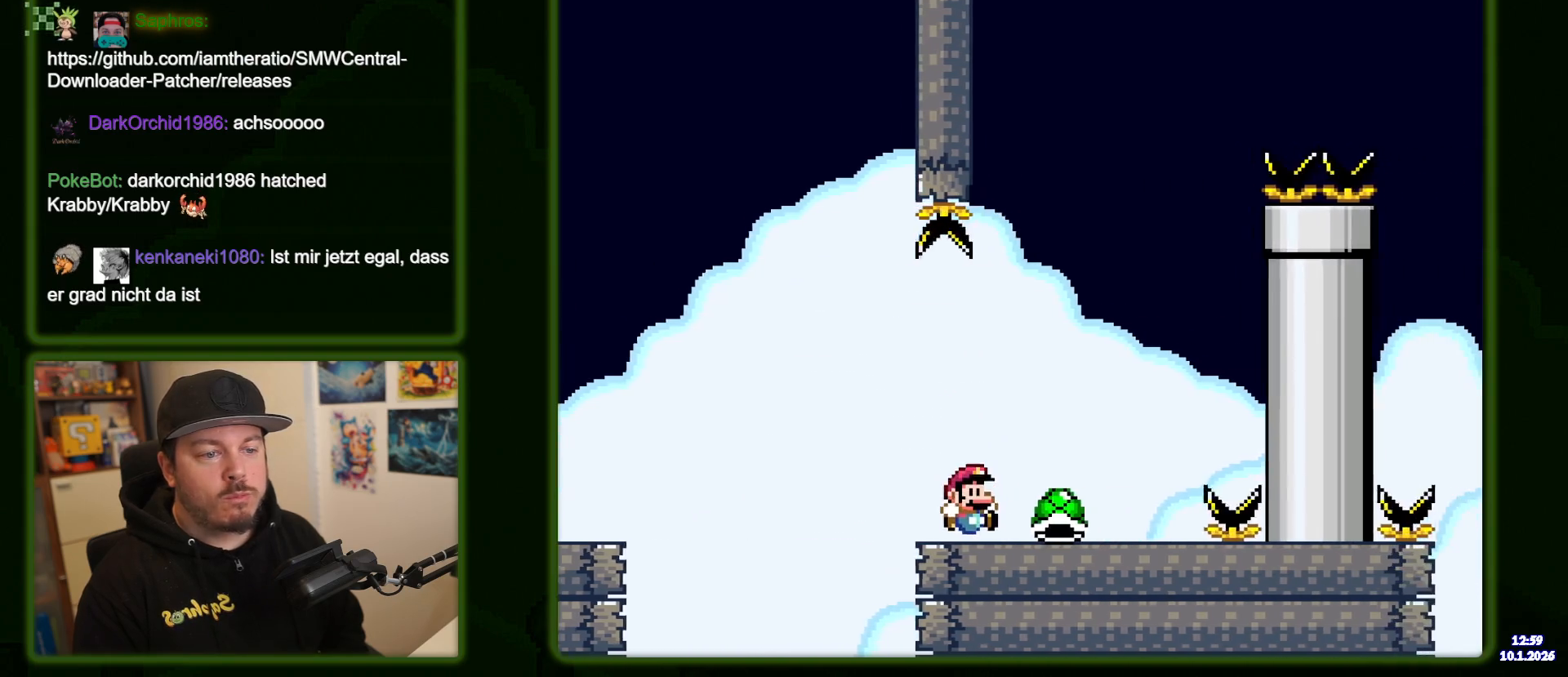
{"buttons": ["B", "Y"], "events": [[200, "B", "down"], [217, "DPAD_RIGHT", "up"], [284, "DPAD_LEFT", "down"], [500, "DPAD_LEFT", "up"]]}
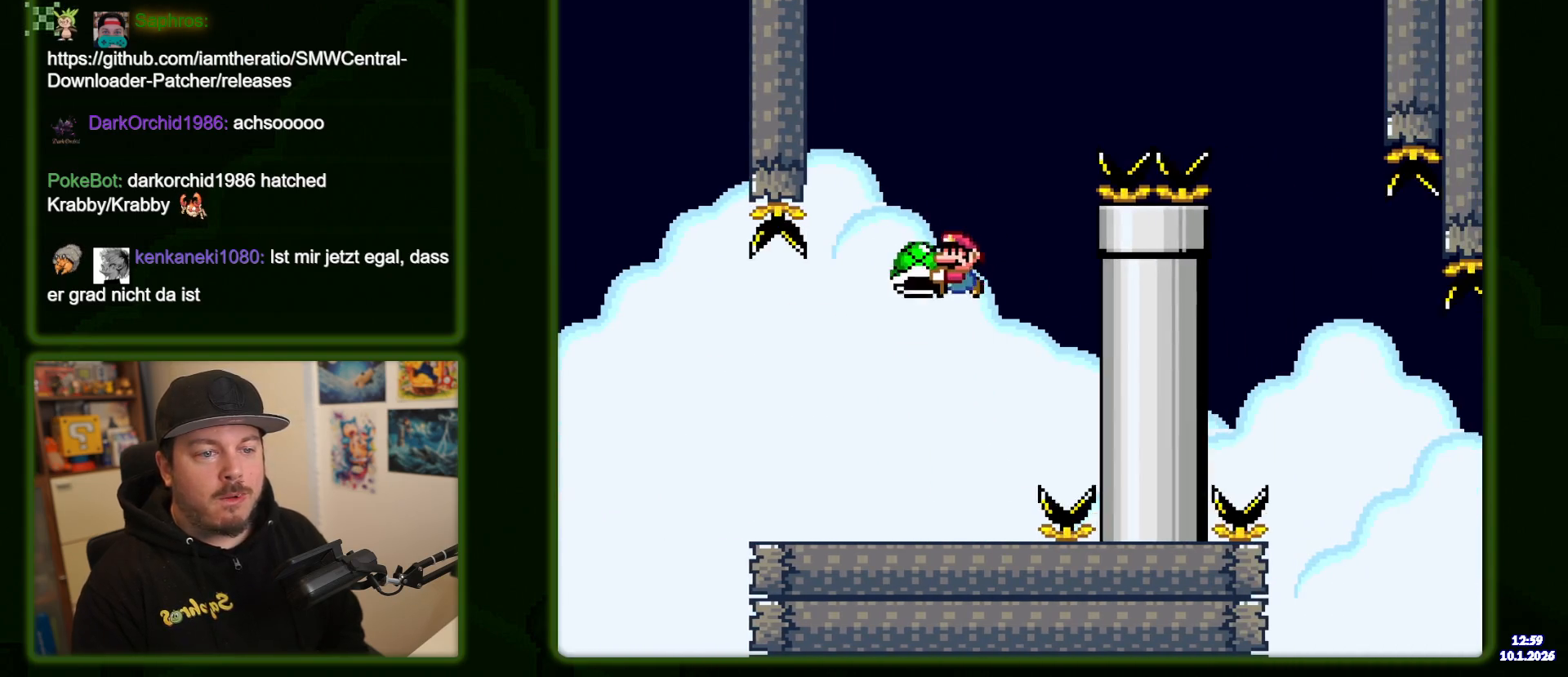
{"buttons": ["B", "Y", "DPAD_RIGHT"], "events": [[84, "DPAD_RIGHT", "down"], [167, "DPAD_RIGHT", "up"], [167, "Y", "up"], [250, "Y", "down"], [400, "DPAD_RIGHT", "down"]]}
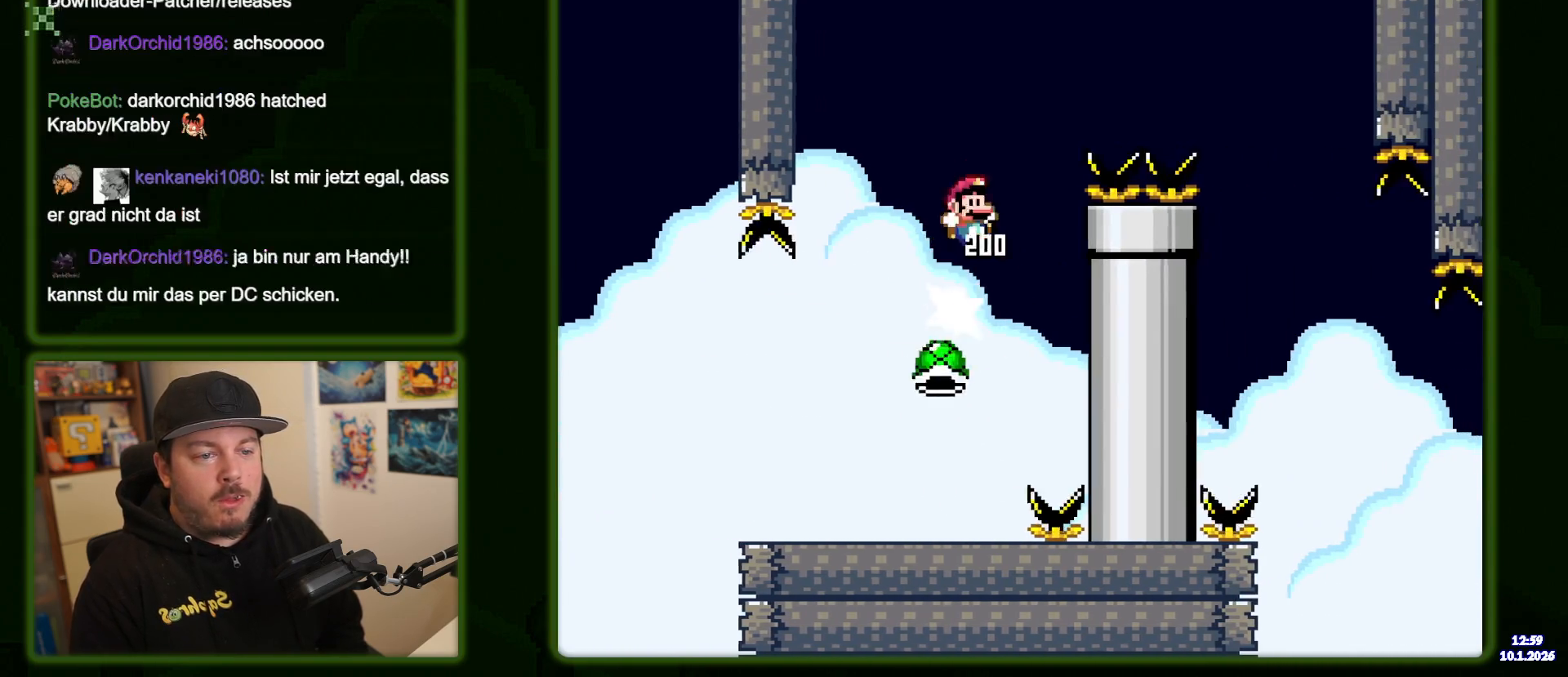
{"buttons": ["Y", "DPAD_RIGHT"], "events": [[400, "B", "up"]]}
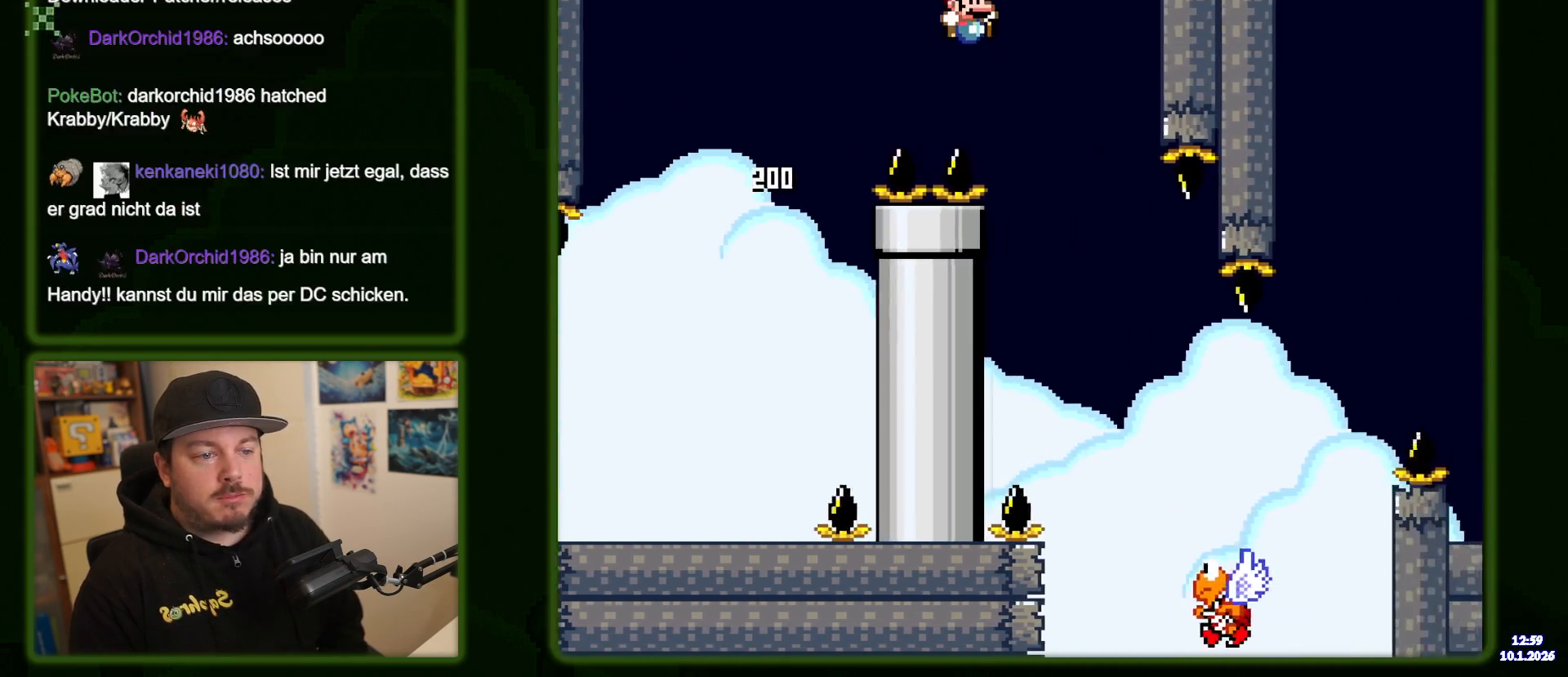
{"buttons": ["Y", "DPAD_RIGHT"], "events": [[217, "DPAD_RIGHT", "up"], [284, "DPAD_LEFT", "down"], [400, "DPAD_LEFT", "up"], [467, "DPAD_RIGHT", "down"]]}
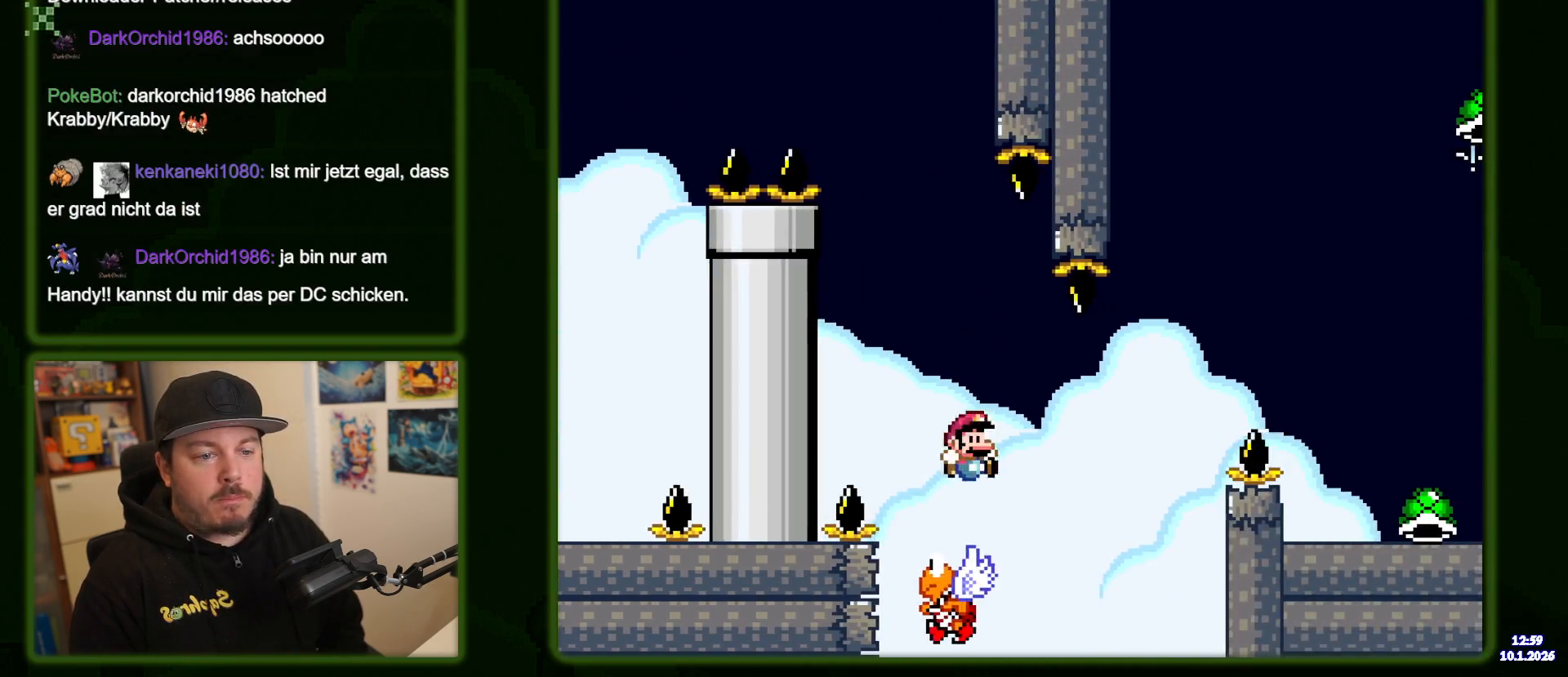
{"buttons": [], "events": [[34, "B", "down"], [350, "B", "up"], [434, "Y", "up"], [450, "DPAD_RIGHT", "up"]]}
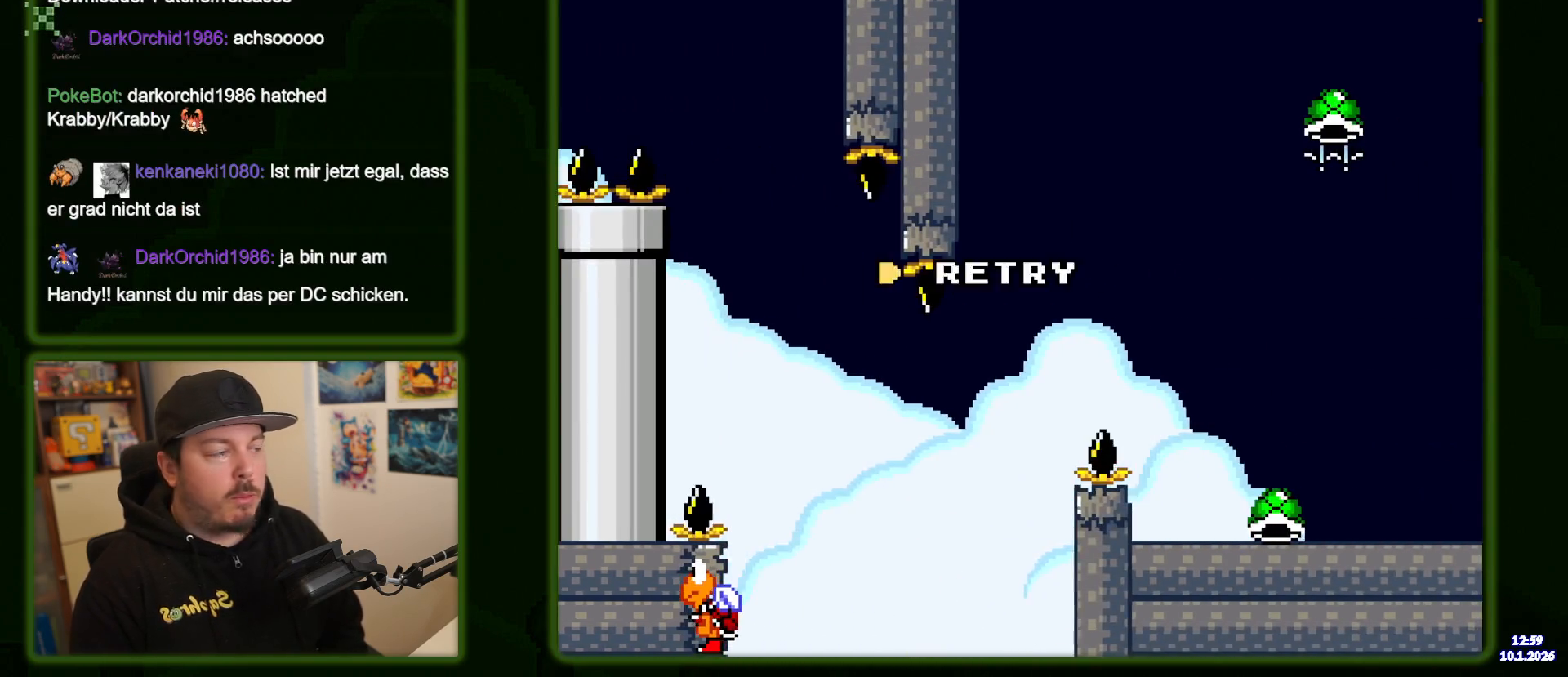
{"buttons": [], "events": [[84, "B", "down"], [184, "B", "up"], [300, "B", "down"], [384, "B", "up"]]}
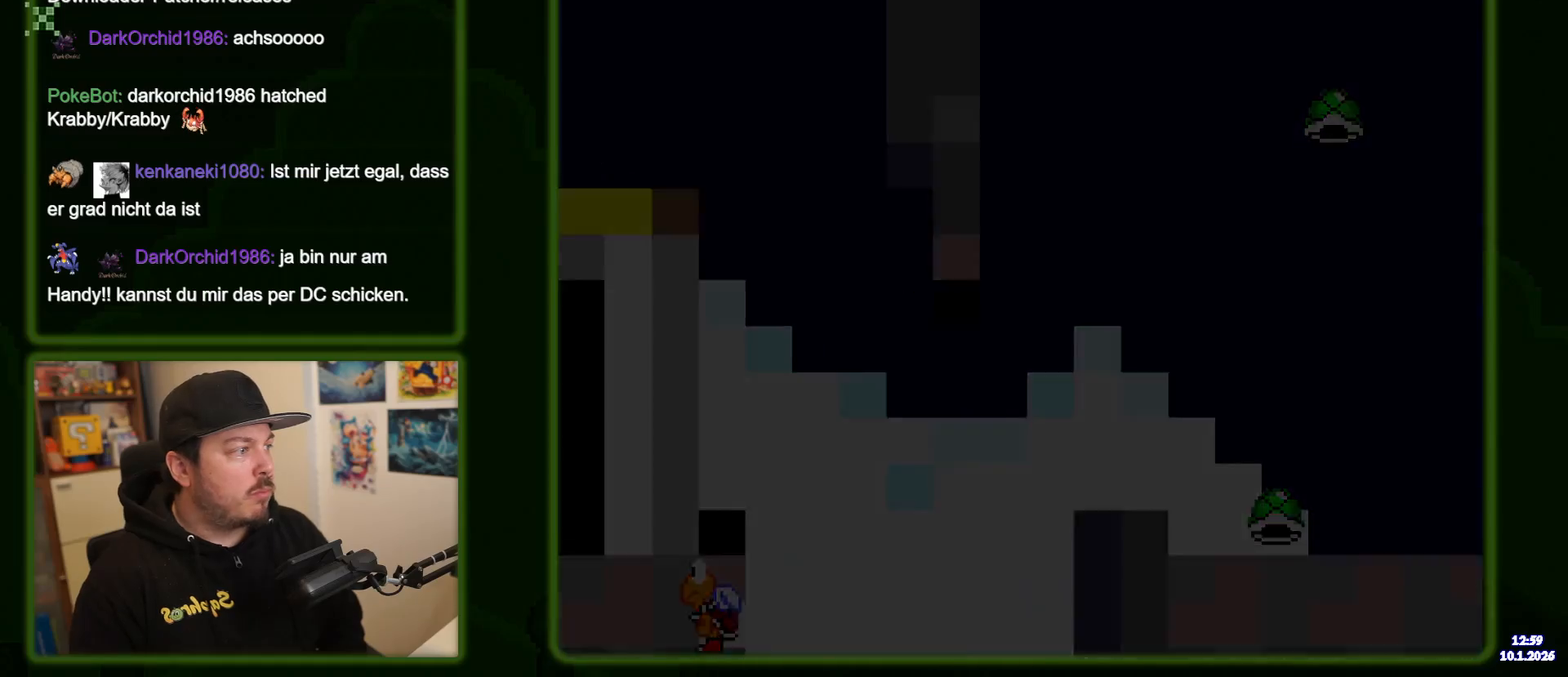
{"buttons": ["Y"], "events": [[500, "Y", "down"]]}
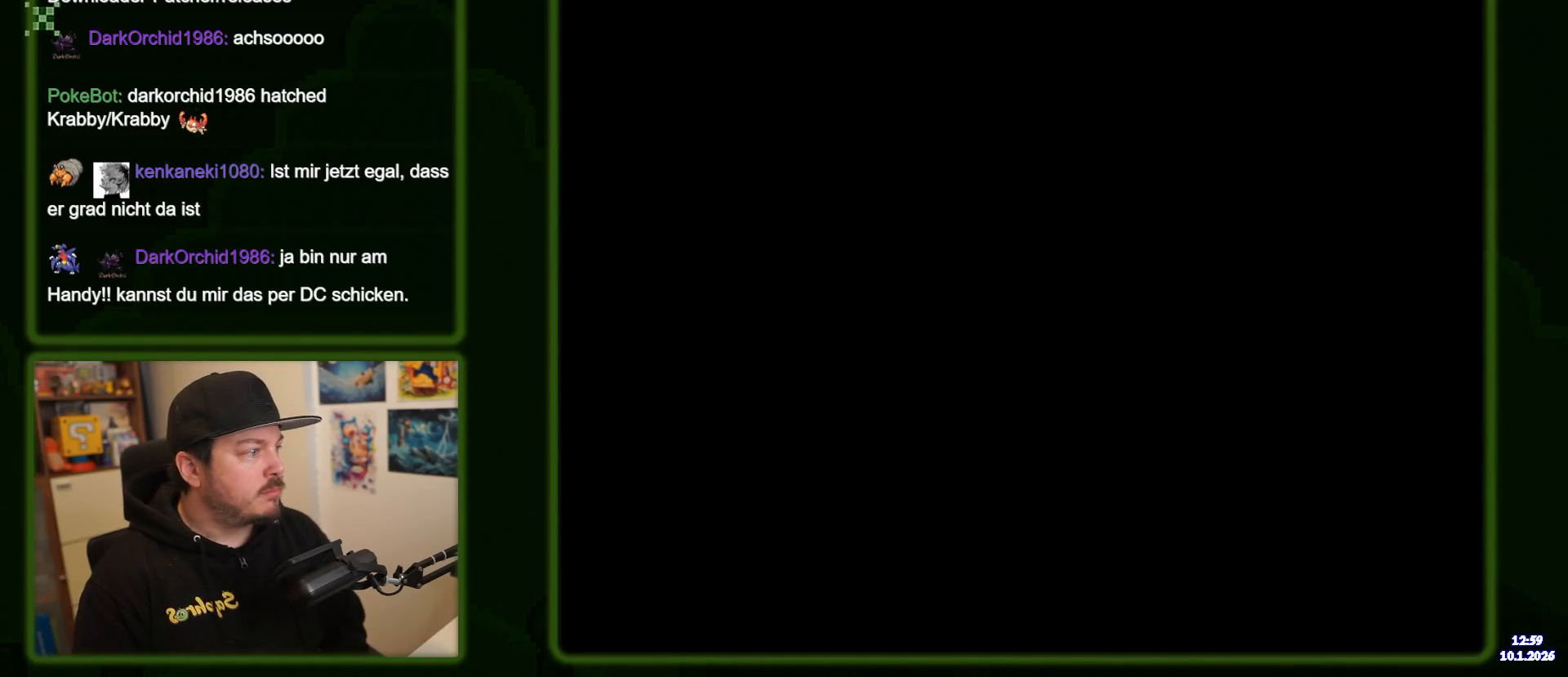
{"buttons": ["Y"], "events": []}
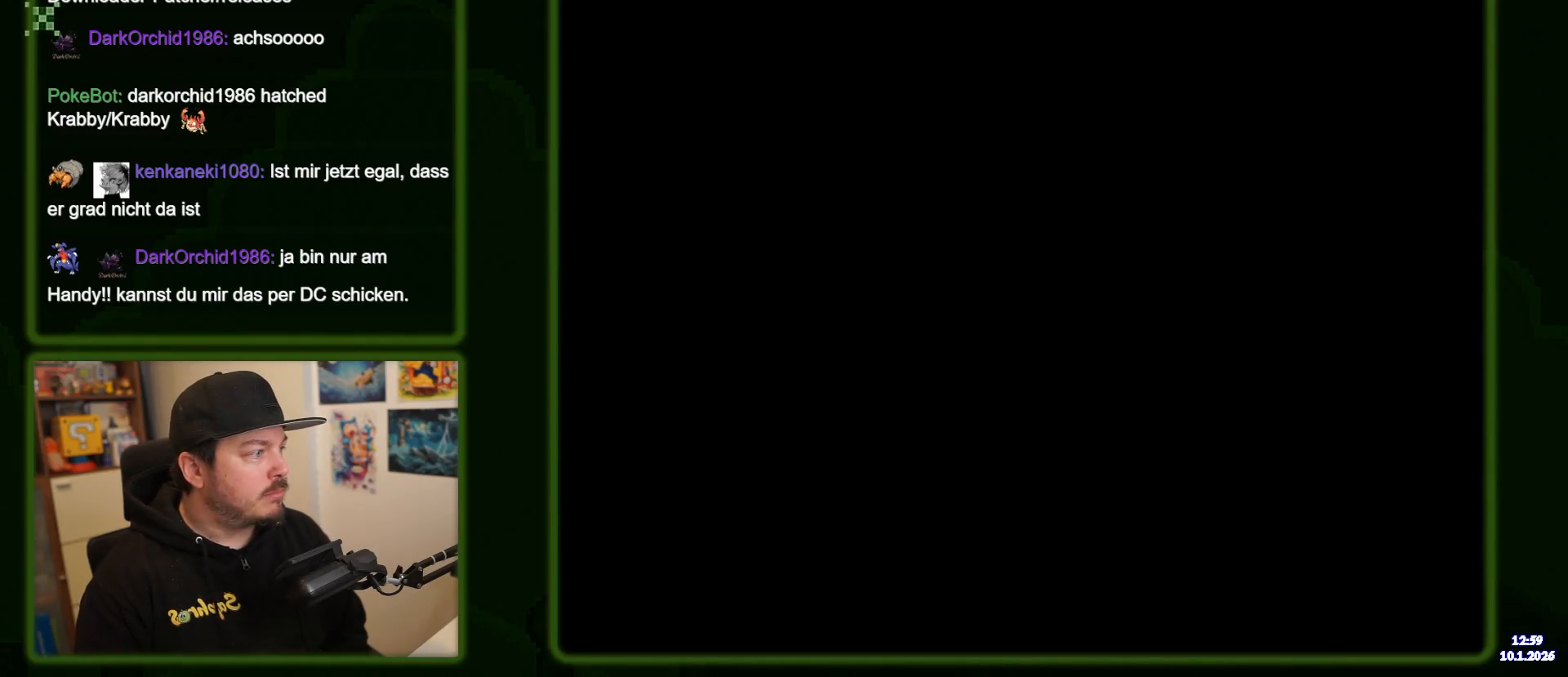
{"buttons": ["Y"], "events": []}
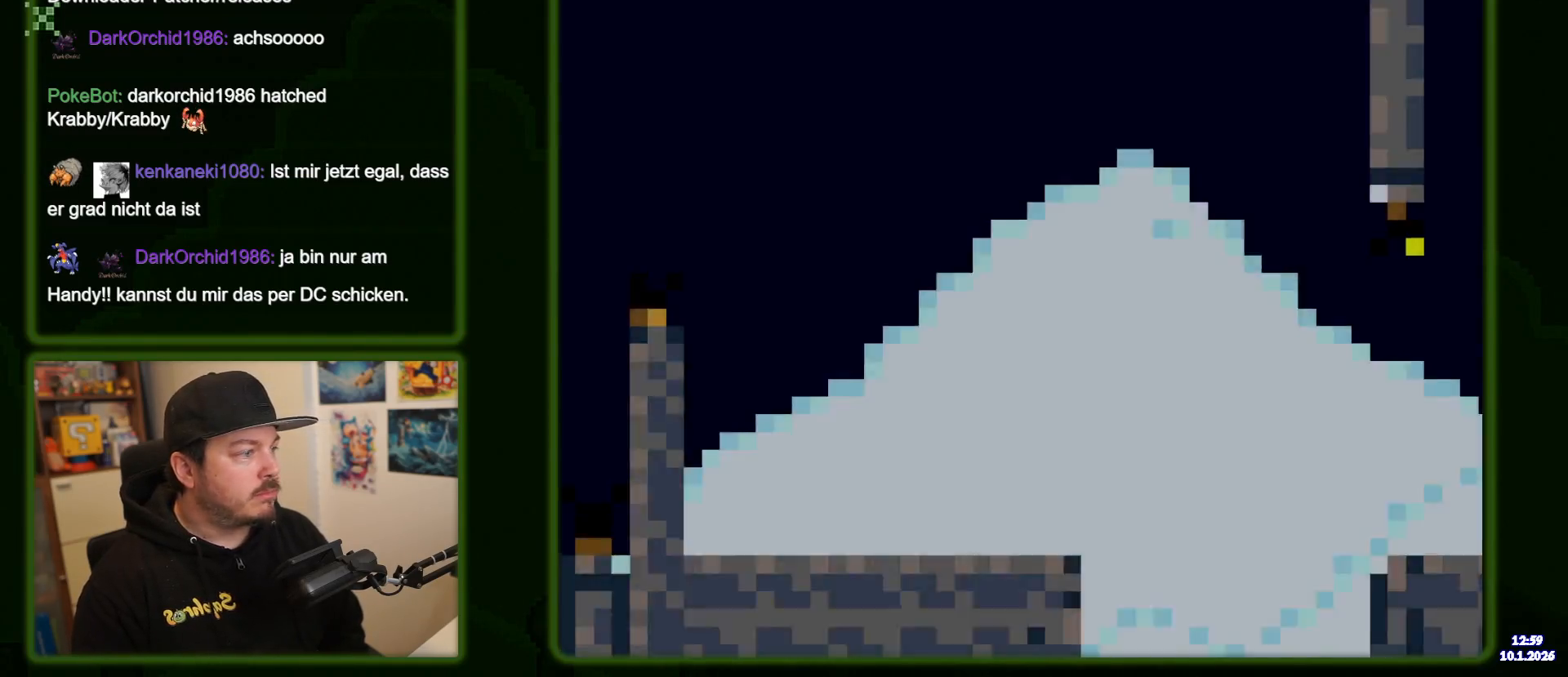
{"buttons": [], "events": [[84, "Y", "up"]]}
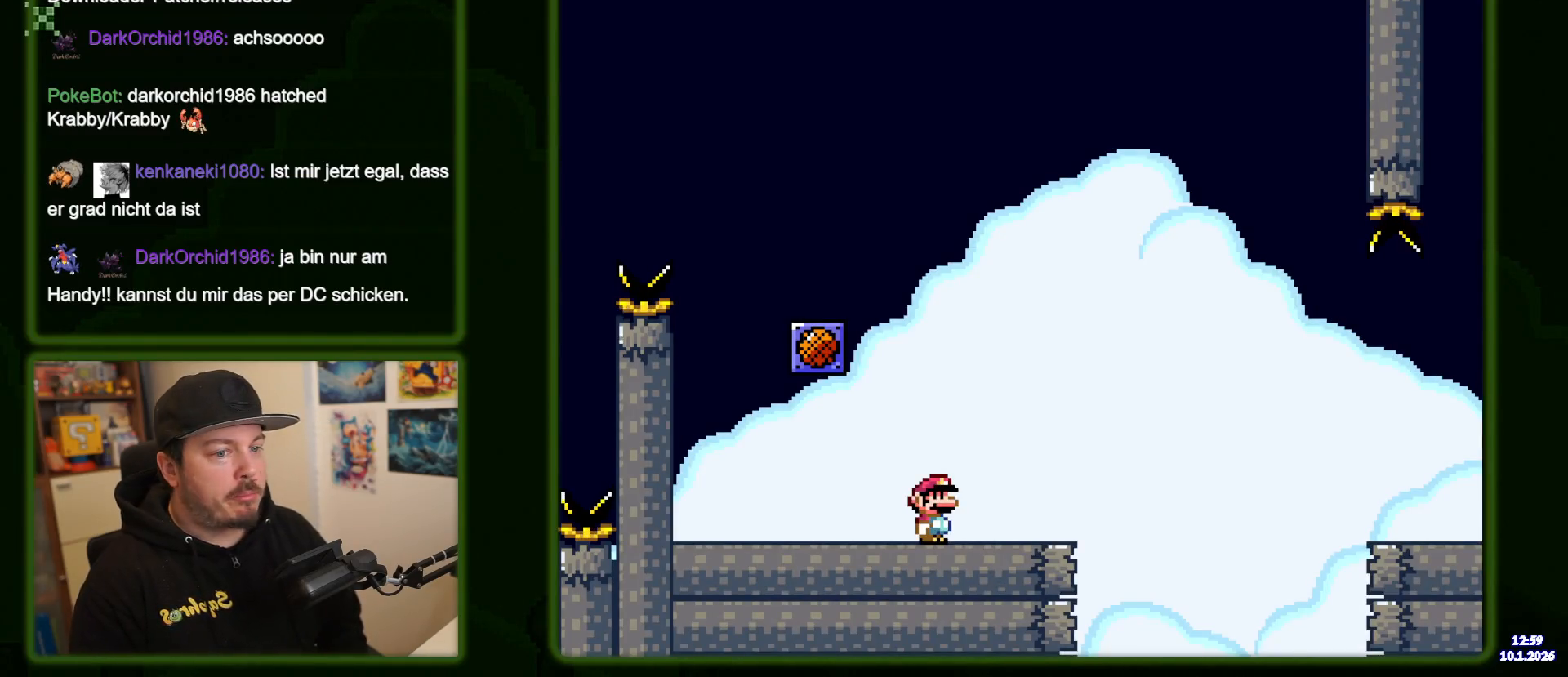
{"buttons": [], "events": []}
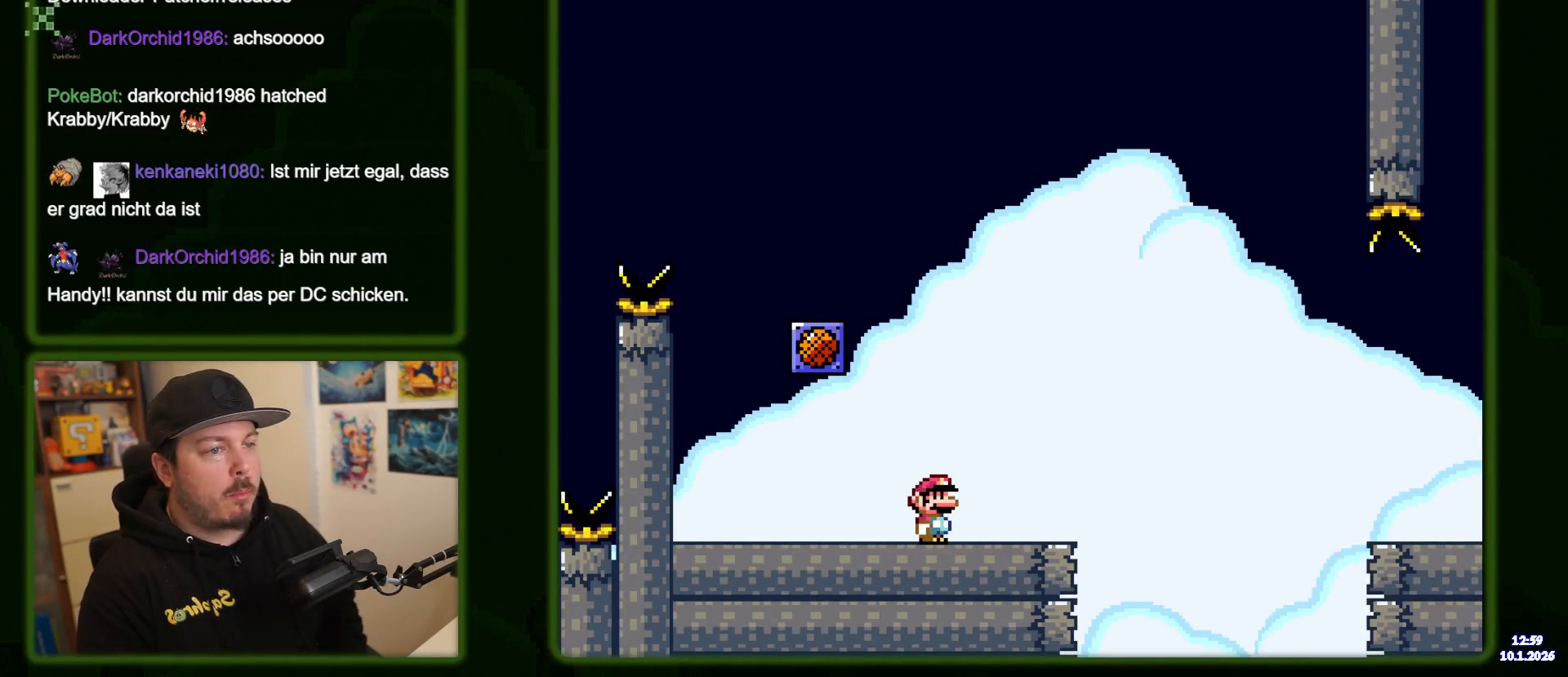
{"buttons": [], "events": []}
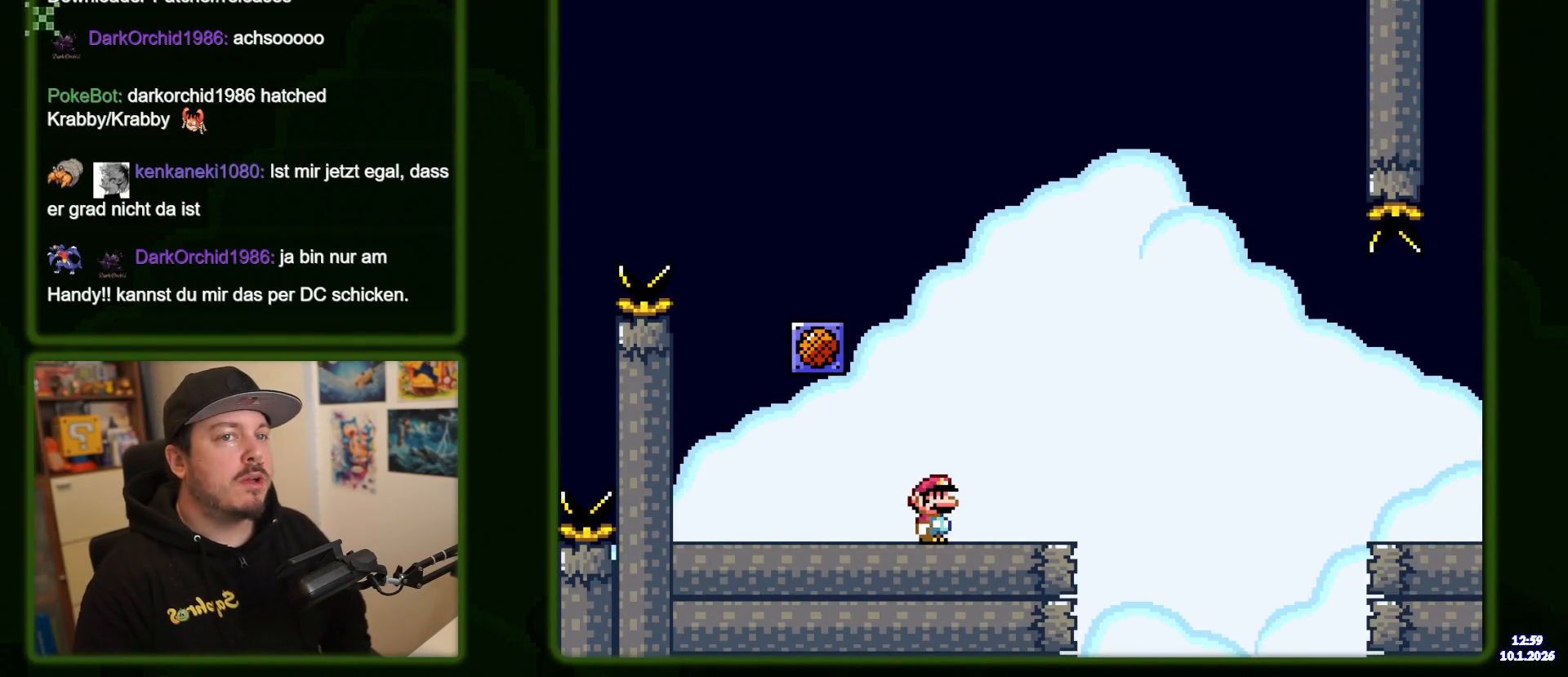
{"buttons": [], "events": []}